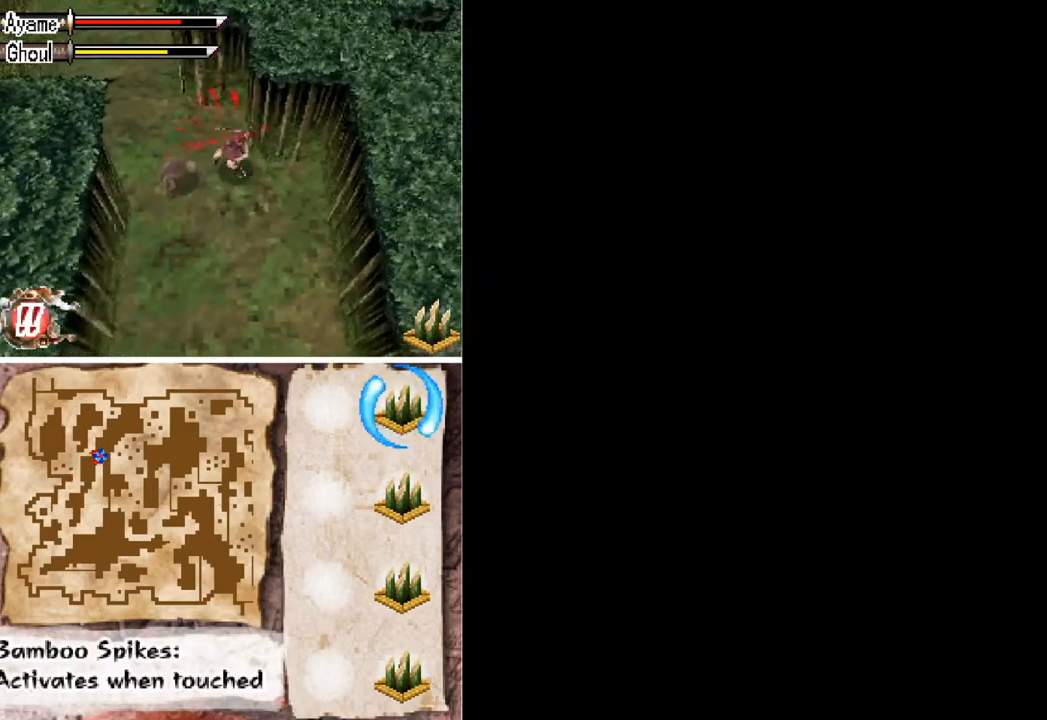
Gameplay with a controller (Xbox layout); each line is a JSON object with the inputs held at the frame after it. "button_events" lists button changes between this image and that frame as [ms after this image, input, new state], when the widget could be followed in between (sticks are given only as held states). Not read: L2 L3 R2 R3 left_stick right_stick.
{"buttons": [], "button_events": [[233, "A", "down"], [233, "DPAD_LEFT", "down"], [333, "DPAD_LEFT", "up"], [367, "A", "up"]]}
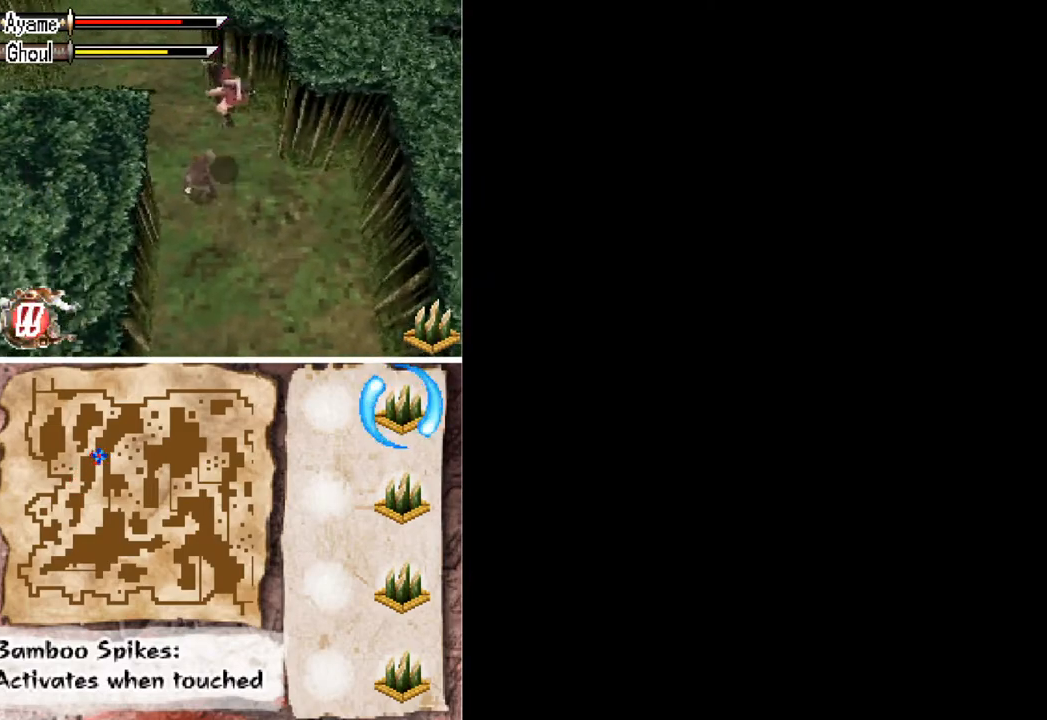
{"buttons": ["A"], "button_events": [[167, "DPAD_DOWN", "down"], [167, "X", "down"], [200, "DPAD_LEFT", "down"], [267, "DPAD_DOWN", "up"], [267, "DPAD_LEFT", "up"], [267, "X", "up"], [433, "A", "down"]]}
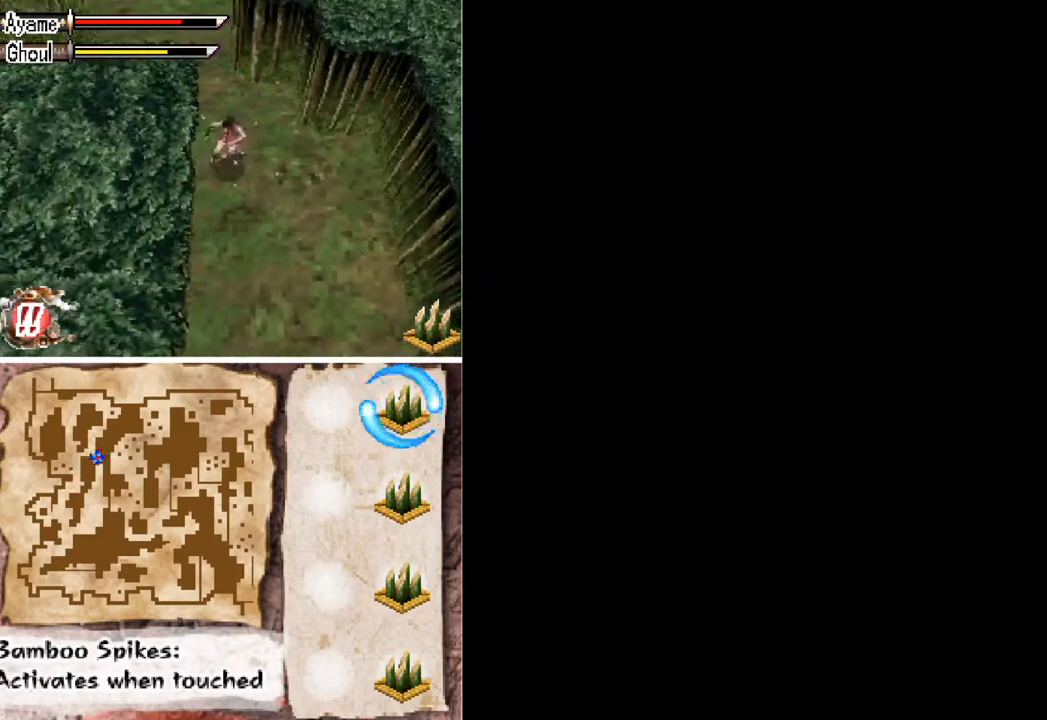
{"buttons": [], "button_events": [[67, "A", "up"], [267, "X", "down"], [367, "X", "up"]]}
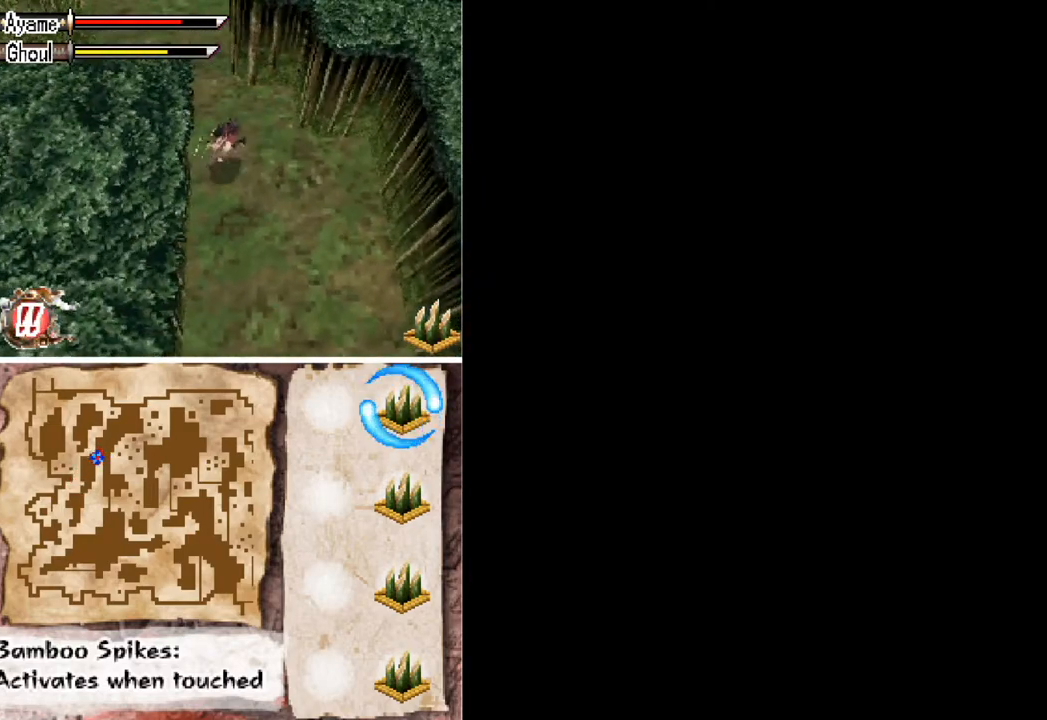
{"buttons": ["X"], "button_events": [[133, "A", "down"], [267, "A", "up"], [500, "X", "down"]]}
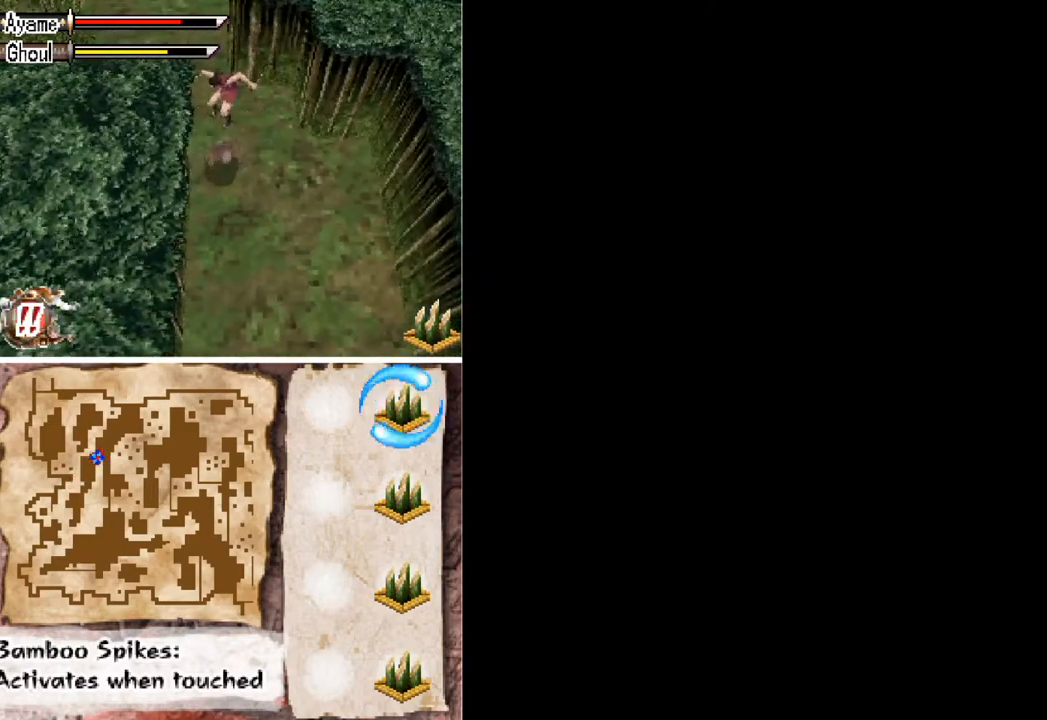
{"buttons": ["A"], "button_events": [[100, "X", "up"], [433, "A", "down"]]}
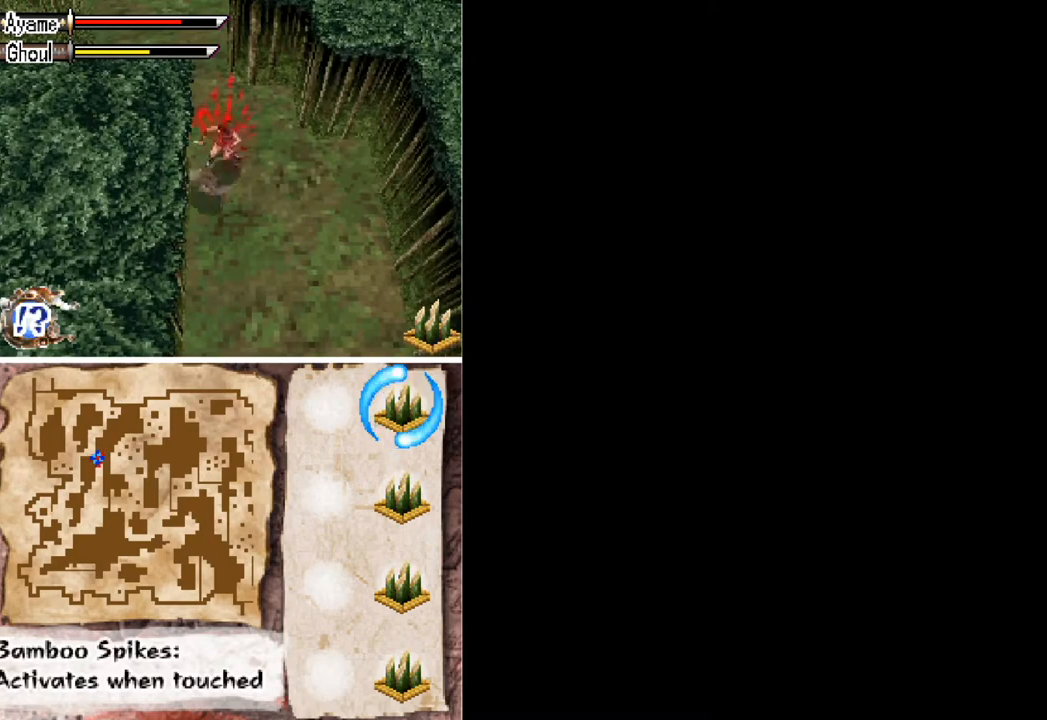
{"buttons": [], "button_events": [[33, "A", "up"], [300, "X", "down"], [400, "X", "up"]]}
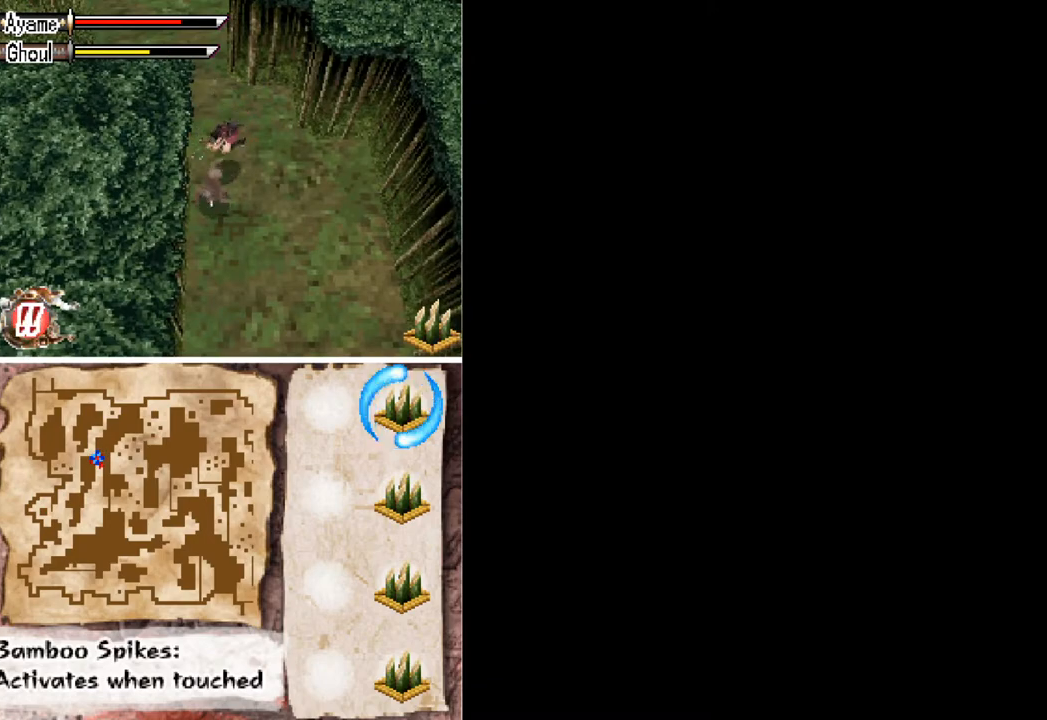
{"buttons": ["X", "DPAD_DOWN"], "button_events": [[133, "A", "down"], [233, "A", "up"], [433, "DPAD_DOWN", "down"], [500, "X", "down"]]}
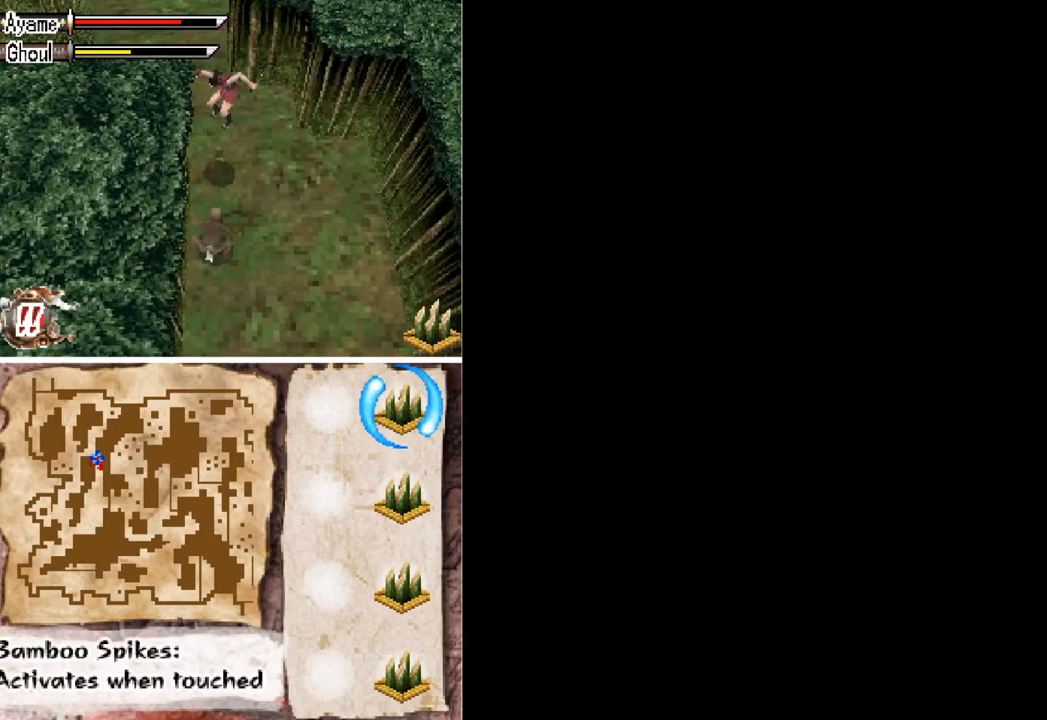
{"buttons": [], "button_events": [[100, "X", "up"], [133, "DPAD_DOWN", "up"], [267, "A", "down"], [433, "A", "up"]]}
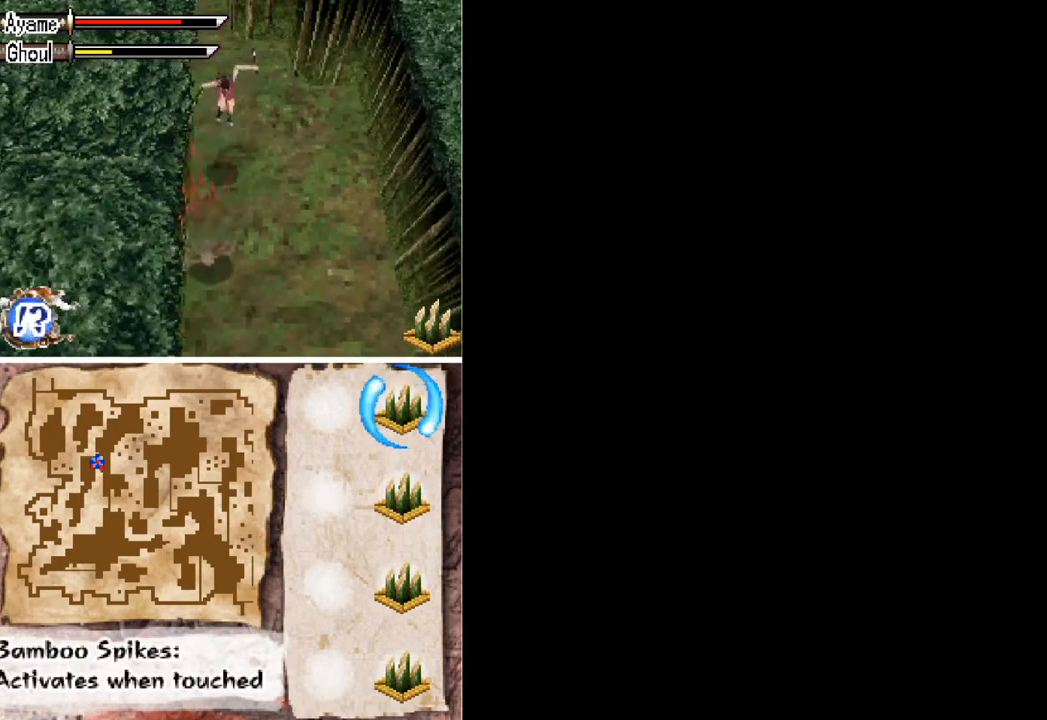
{"buttons": ["A"], "button_events": [[67, "DPAD_DOWN", "down"], [100, "X", "down"], [200, "X", "up"], [367, "DPAD_DOWN", "up"], [433, "A", "down"]]}
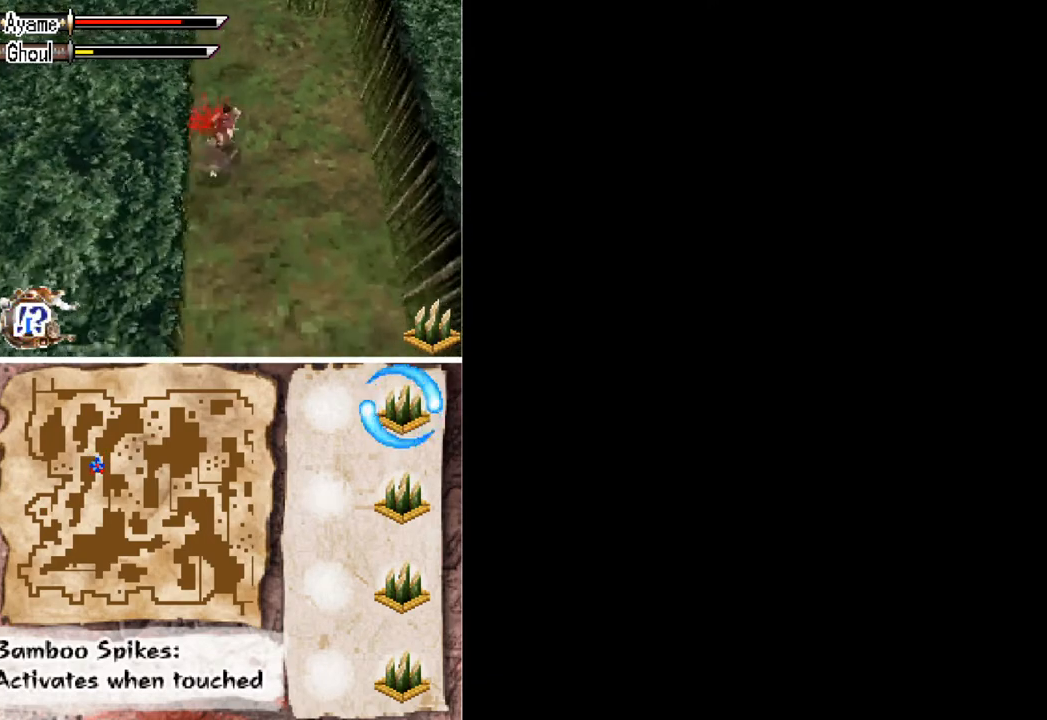
{"buttons": [], "button_events": [[67, "A", "up"], [267, "DPAD_DOWN", "down"], [267, "X", "down"], [367, "X", "up"], [467, "DPAD_DOWN", "up"]]}
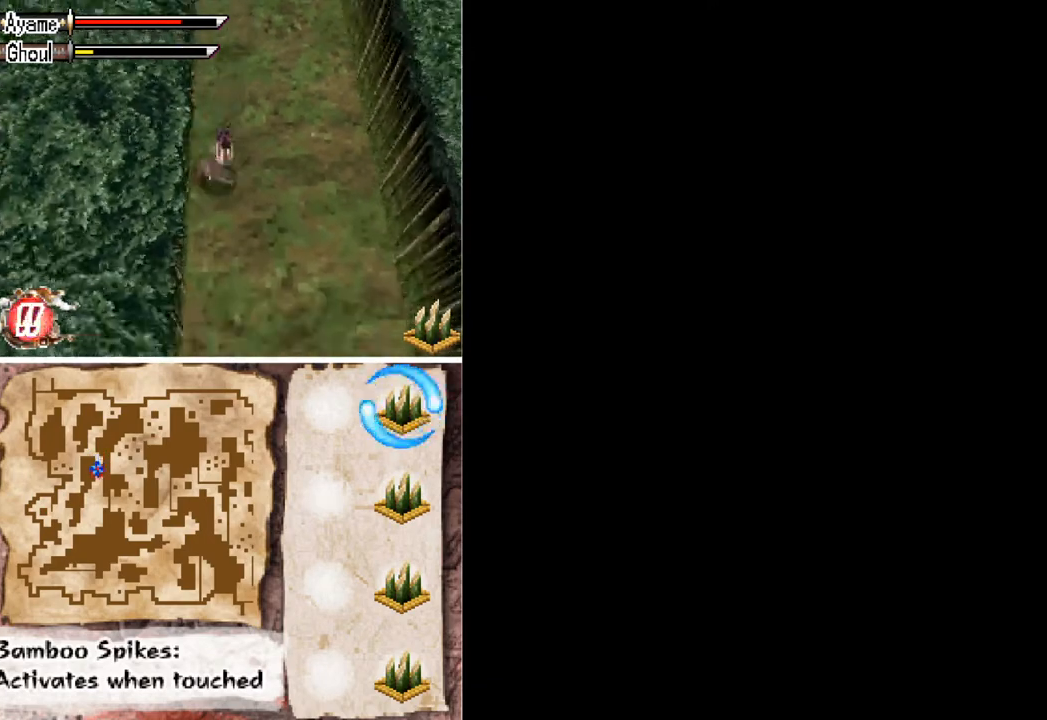
{"buttons": ["DPAD_UP"], "button_events": [[167, "DPAD_UP", "down"]]}
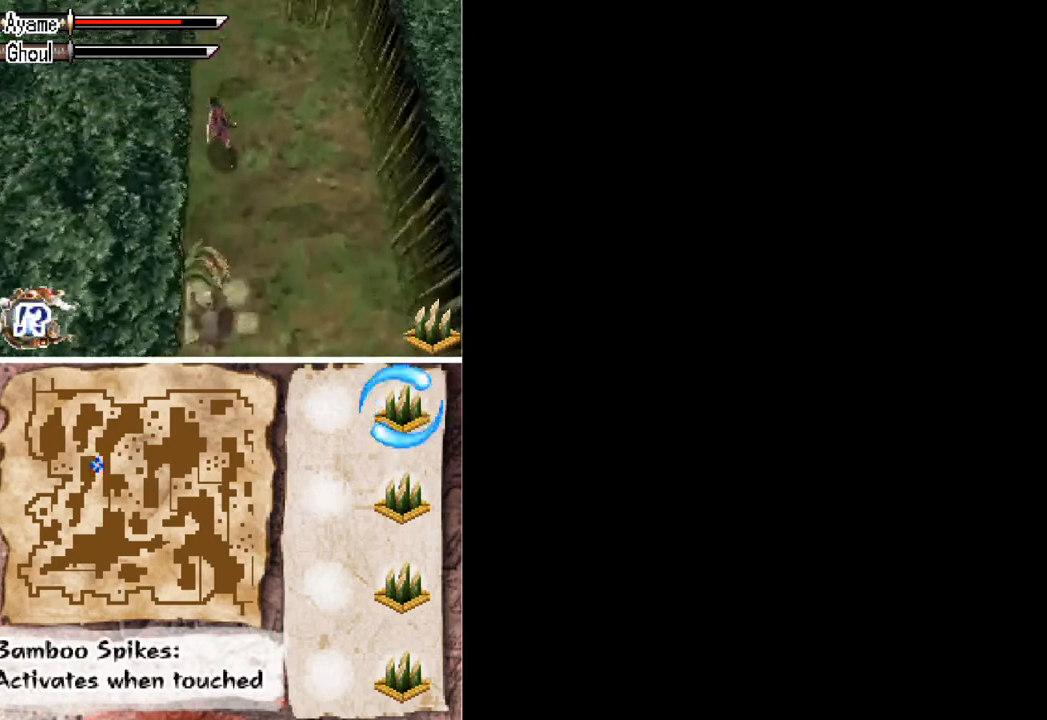
{"buttons": ["DPAD_UP", "DPAD_LEFT"], "button_events": [[467, "DPAD_LEFT", "down"]]}
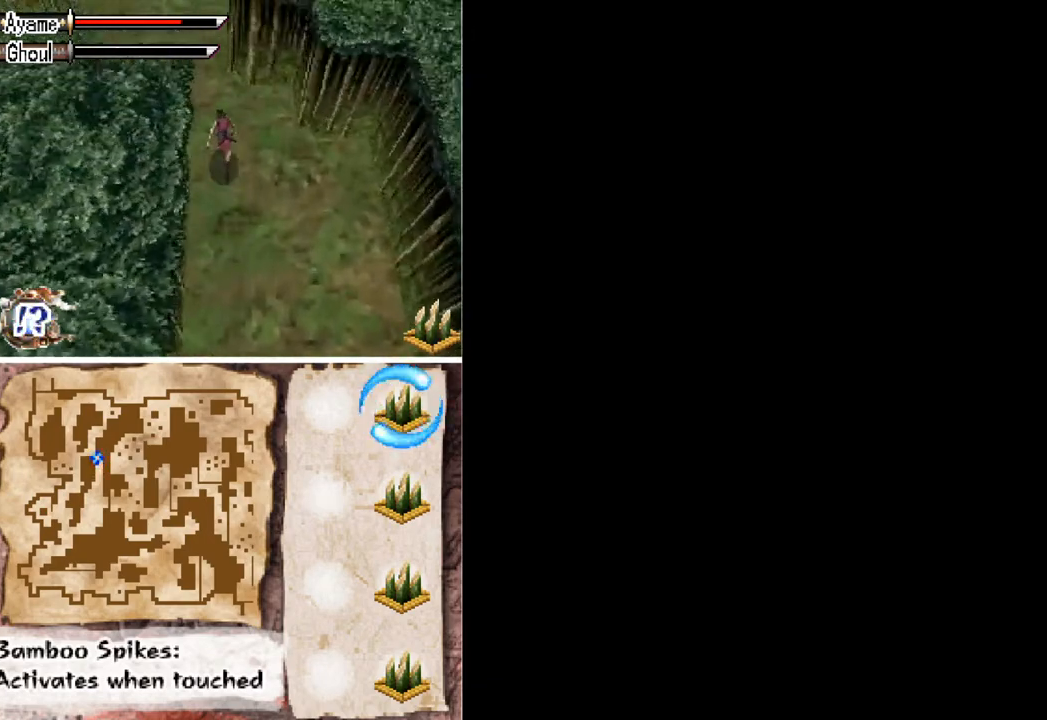
{"buttons": ["DPAD_LEFT"], "button_events": [[433, "DPAD_UP", "up"]]}
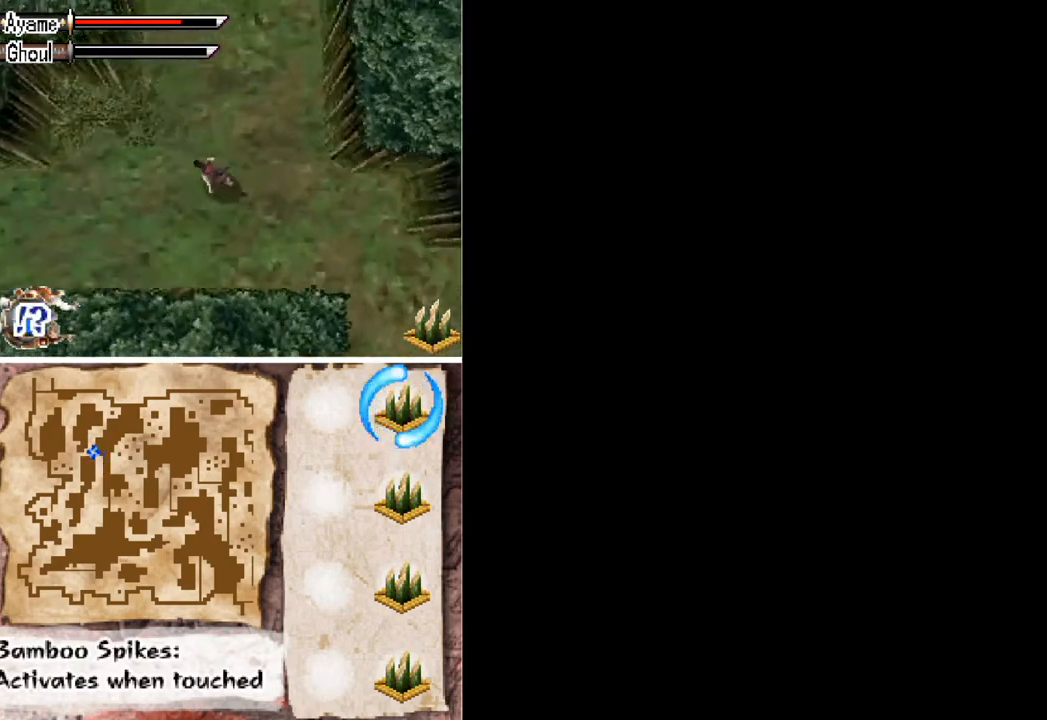
{"buttons": ["DPAD_DOWN", "DPAD_LEFT"], "button_events": [[233, "DPAD_DOWN", "down"]]}
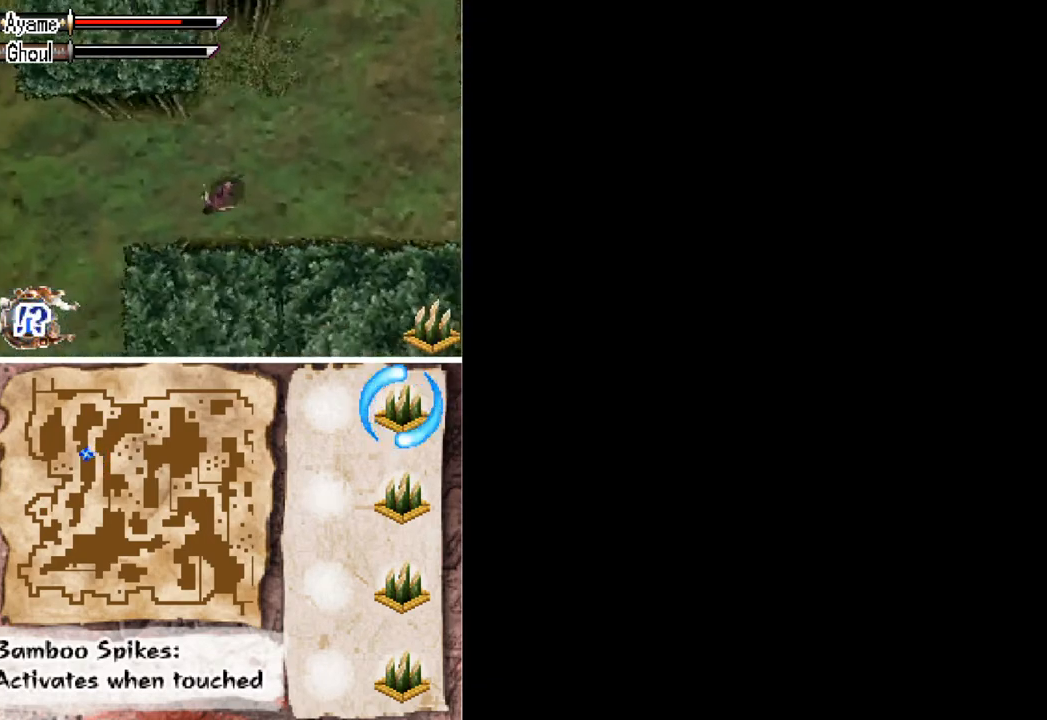
{"buttons": ["DPAD_DOWN", "DPAD_LEFT"], "button_events": []}
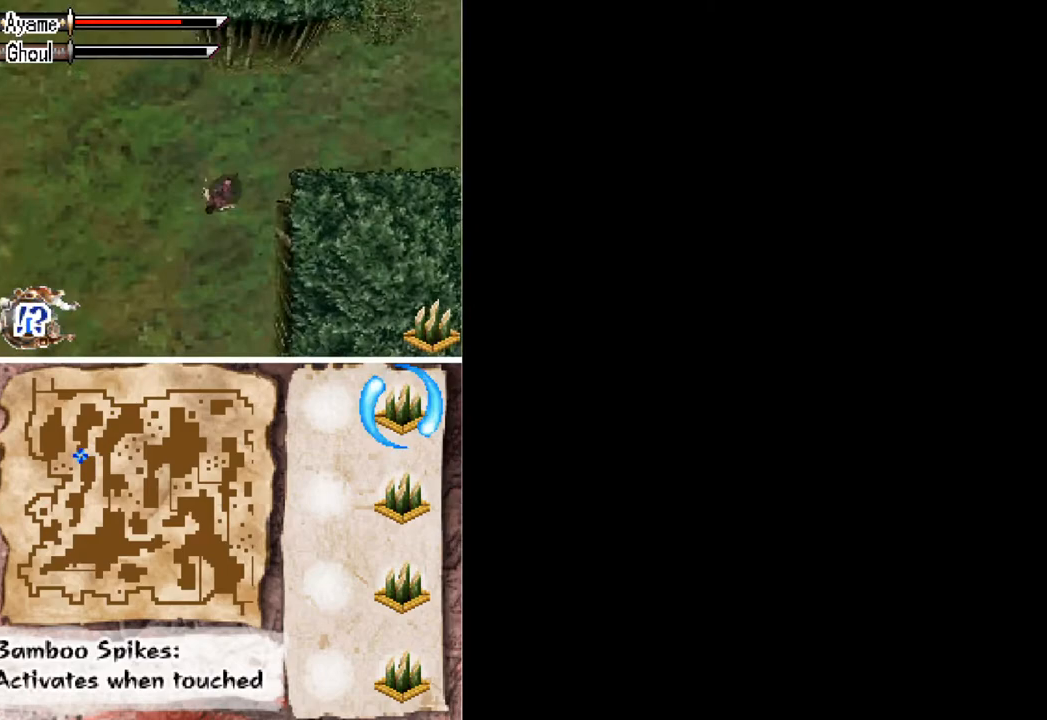
{"buttons": ["DPAD_DOWN", "DPAD_LEFT"], "button_events": []}
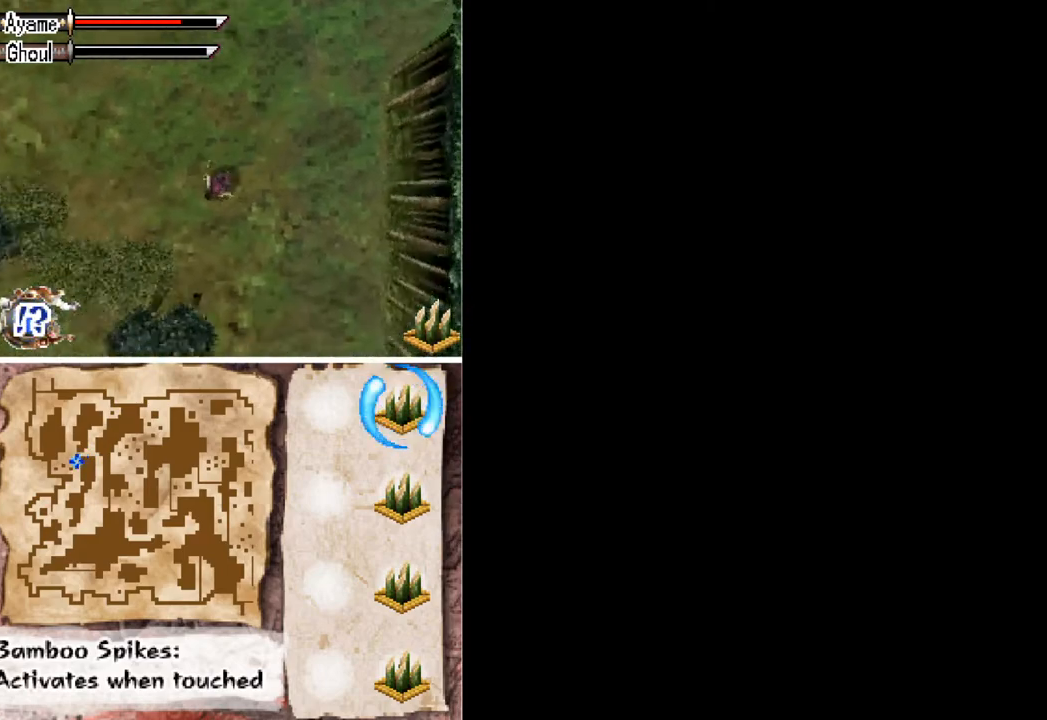
{"buttons": ["DPAD_DOWN"], "button_events": [[300, "DPAD_LEFT", "up"]]}
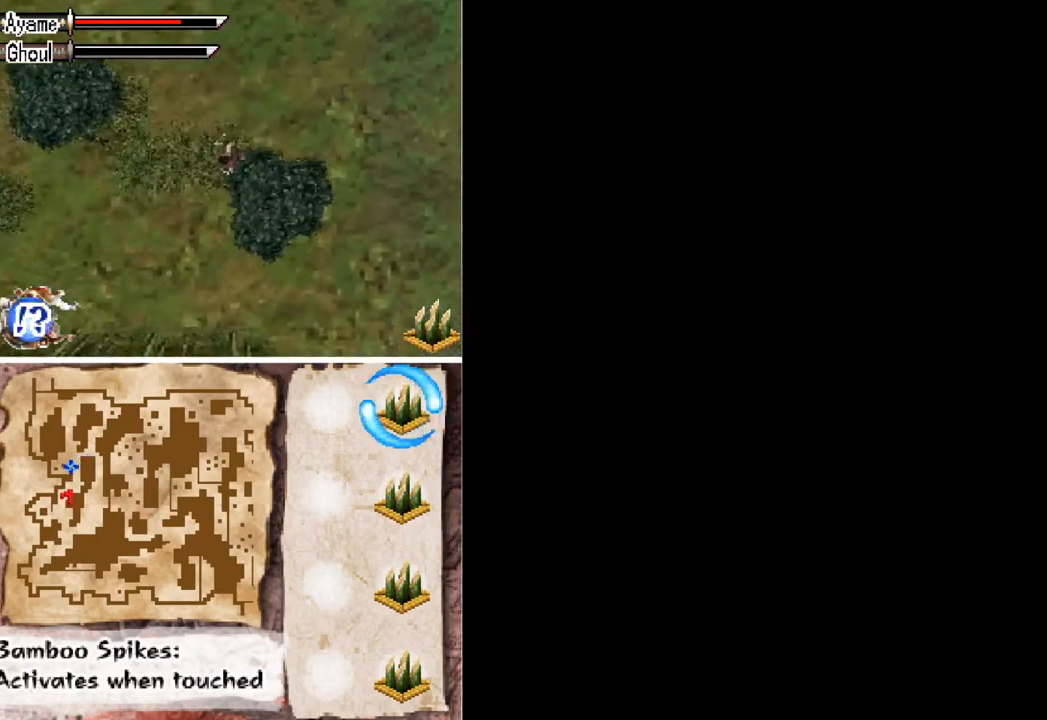
{"buttons": ["DPAD_DOWN", "DPAD_LEFT"], "button_events": [[433, "DPAD_LEFT", "down"]]}
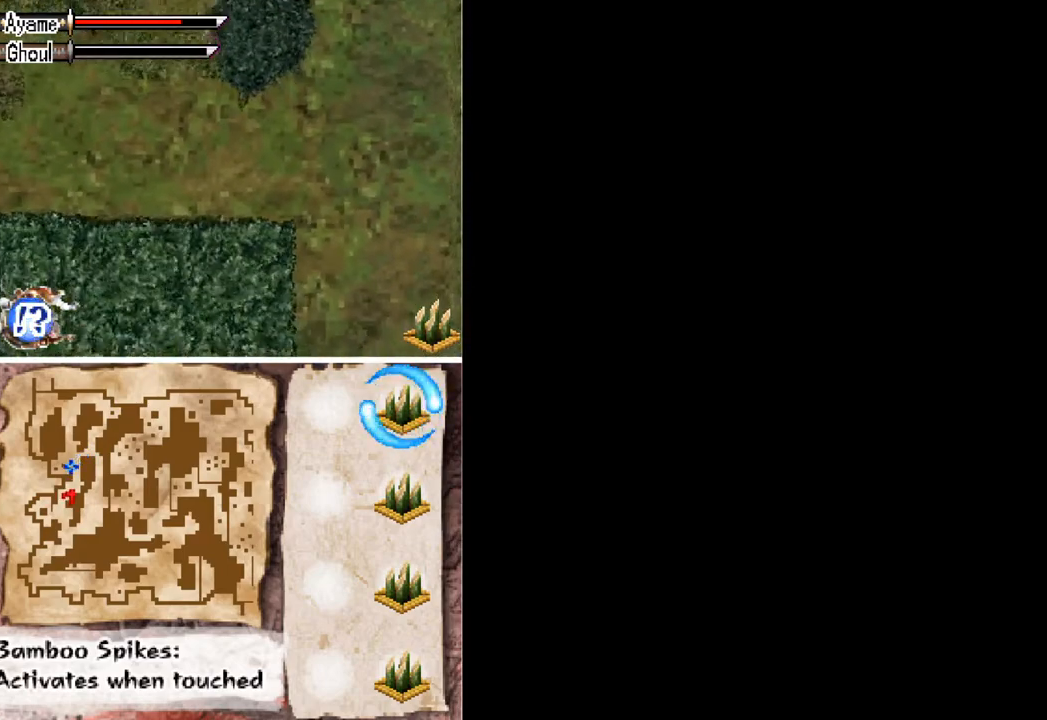
{"buttons": [], "button_events": [[67, "DPAD_LEFT", "up"], [167, "DPAD_DOWN", "up"]]}
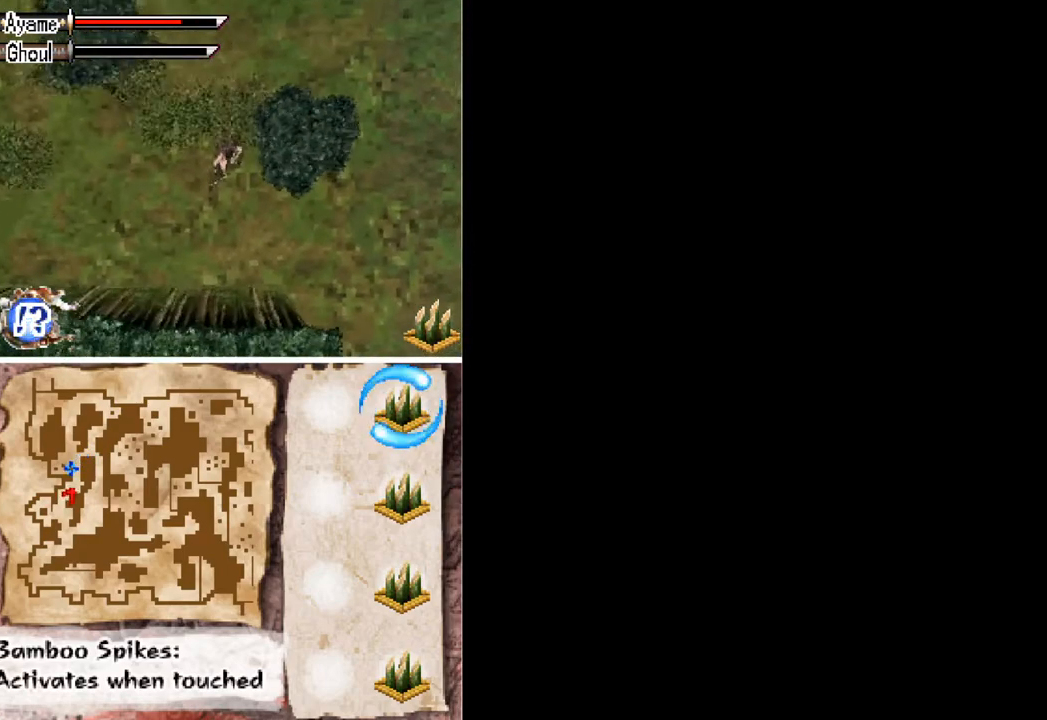
{"buttons": ["DPAD_DOWN", "DPAD_RIGHT"], "button_events": [[67, "DPAD_DOWN", "down"], [433, "DPAD_RIGHT", "down"]]}
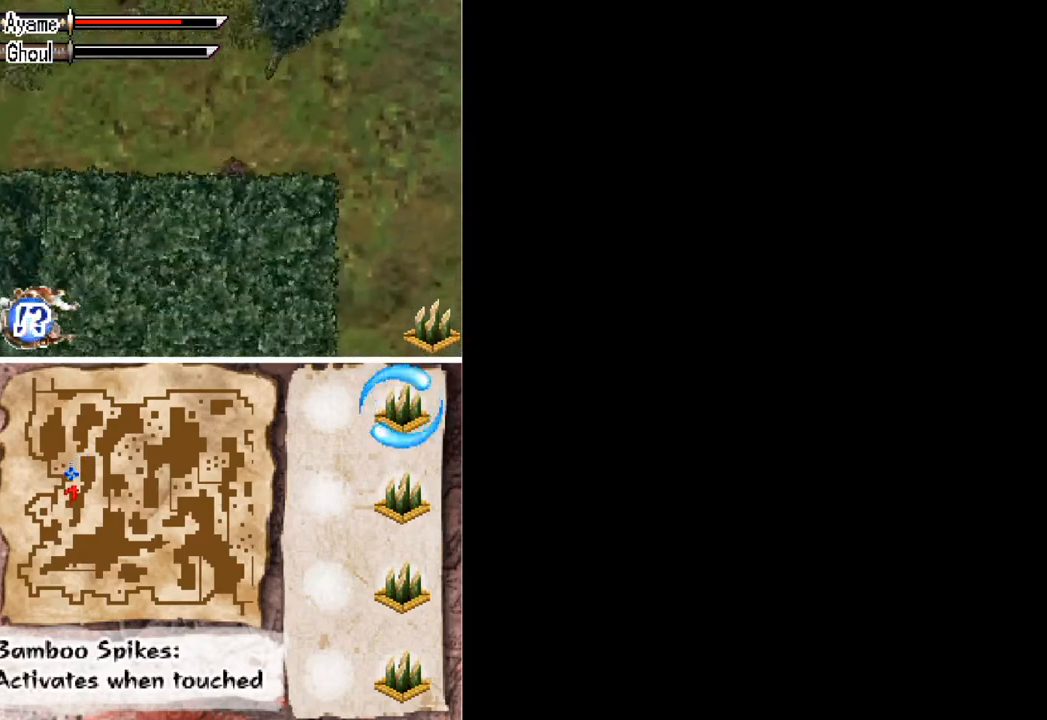
{"buttons": ["DPAD_DOWN"], "button_events": [[67, "DPAD_RIGHT", "up"]]}
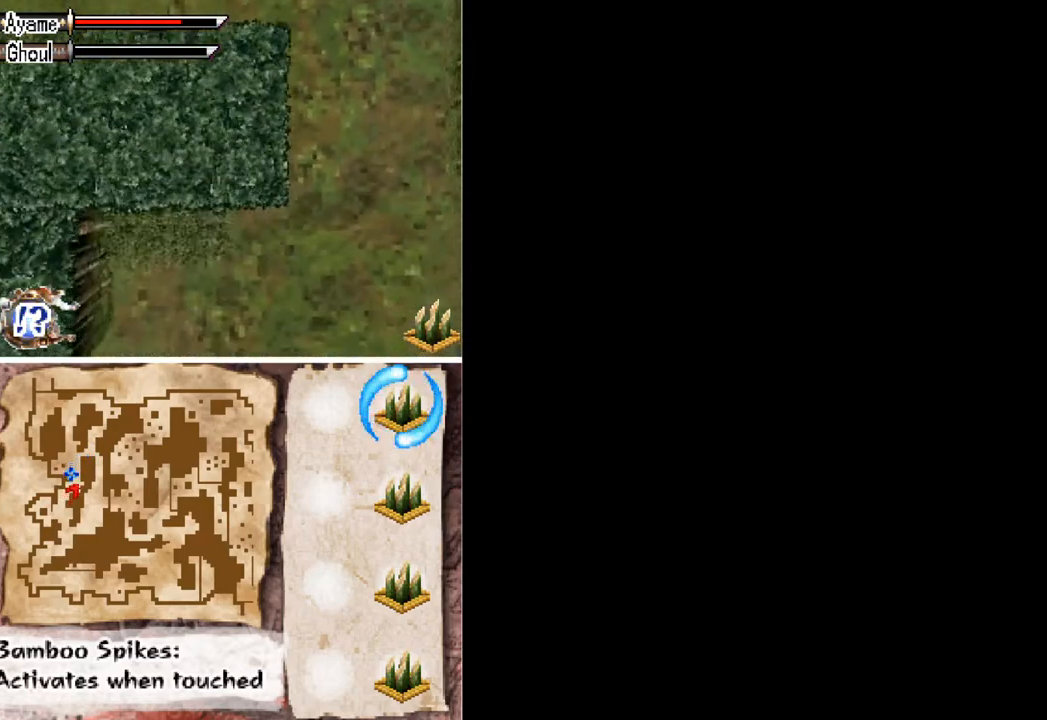
{"buttons": ["DPAD_DOWN"], "button_events": []}
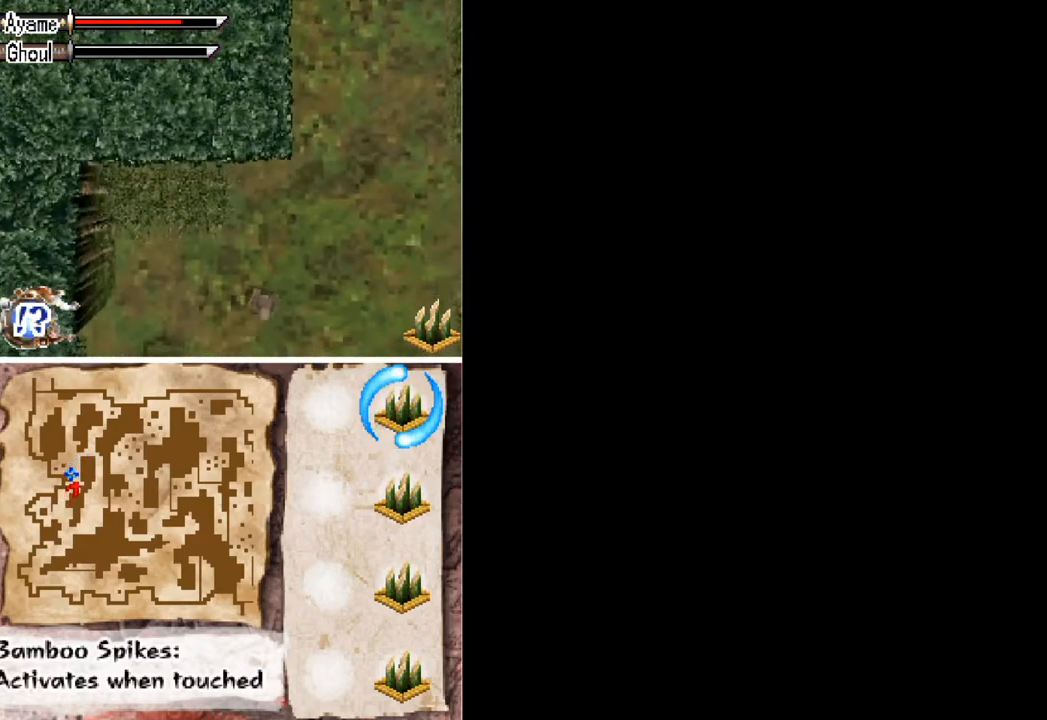
{"buttons": ["DPAD_DOWN"], "button_events": []}
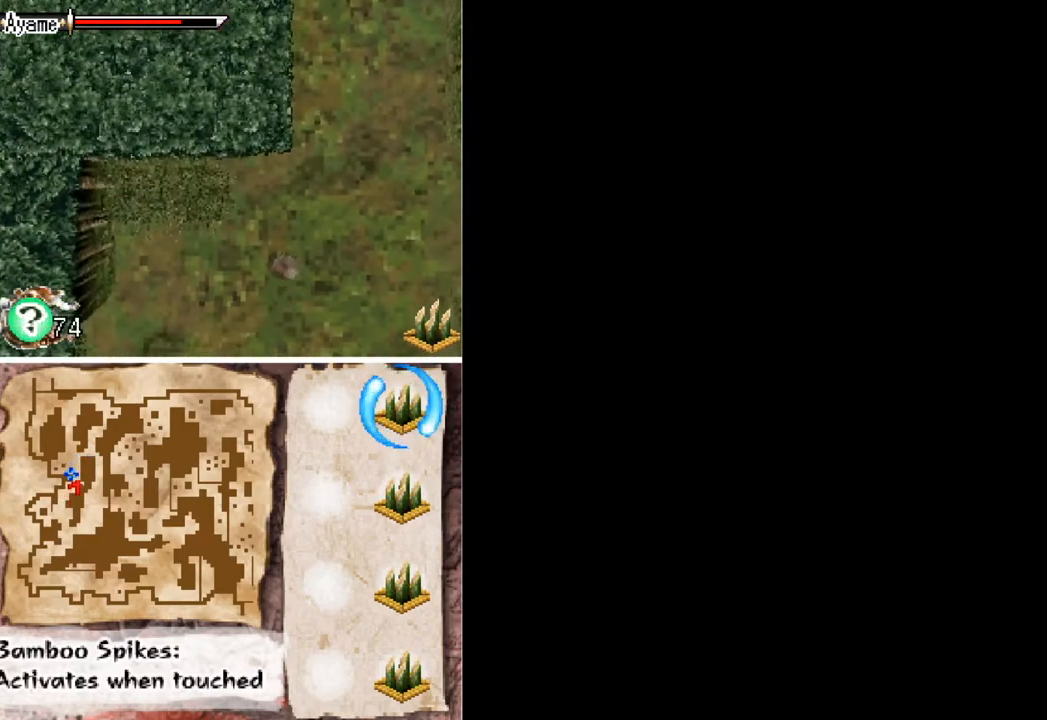
{"buttons": ["DPAD_DOWN"], "button_events": []}
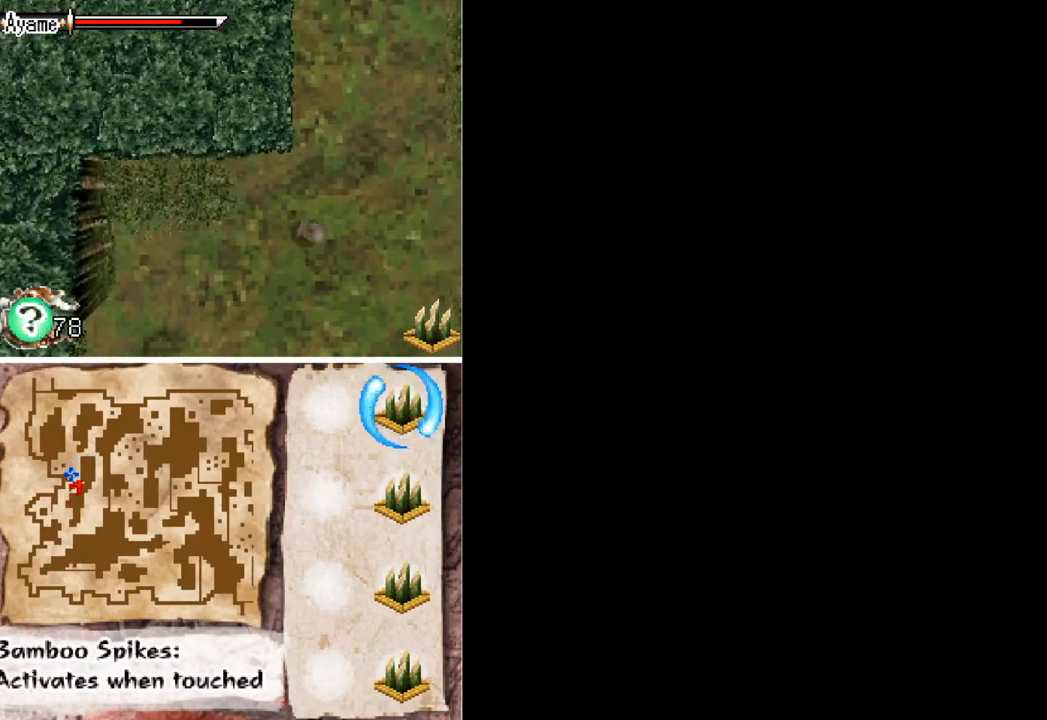
{"buttons": ["DPAD_DOWN"], "button_events": []}
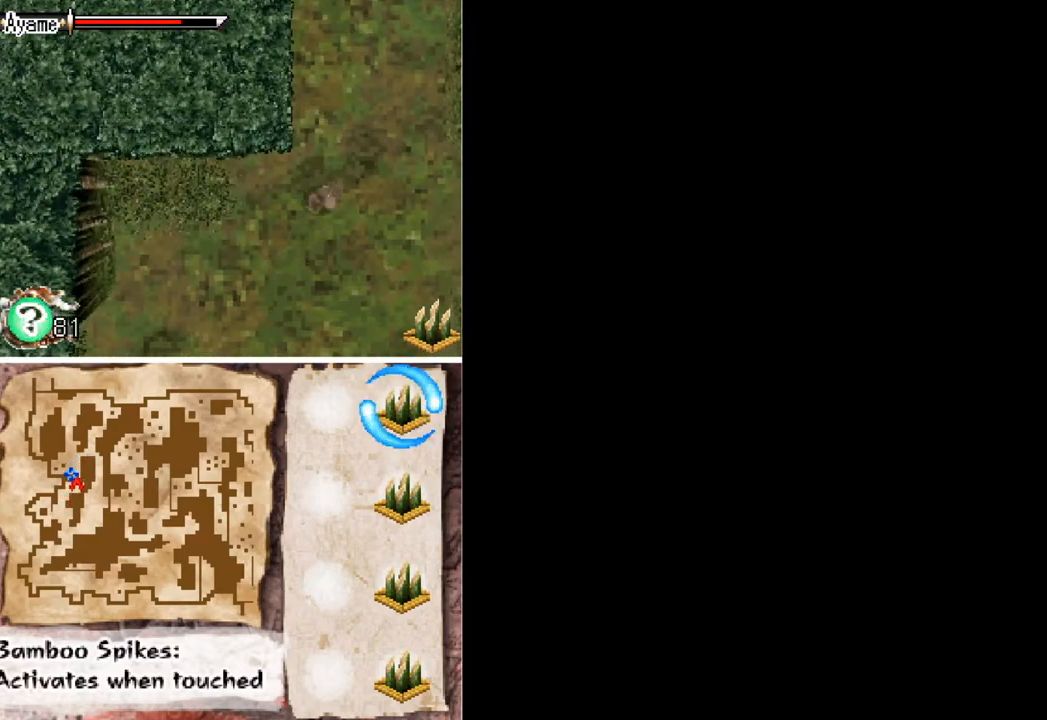
{"buttons": ["DPAD_DOWN"], "button_events": []}
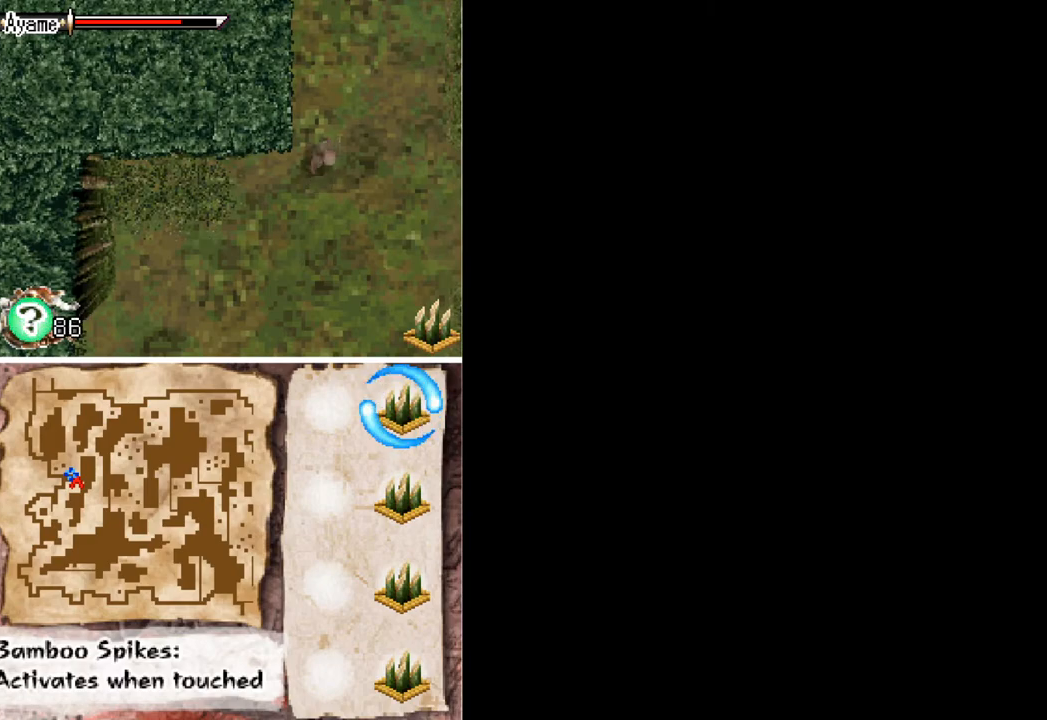
{"buttons": [], "button_events": [[100, "DPAD_DOWN", "up"]]}
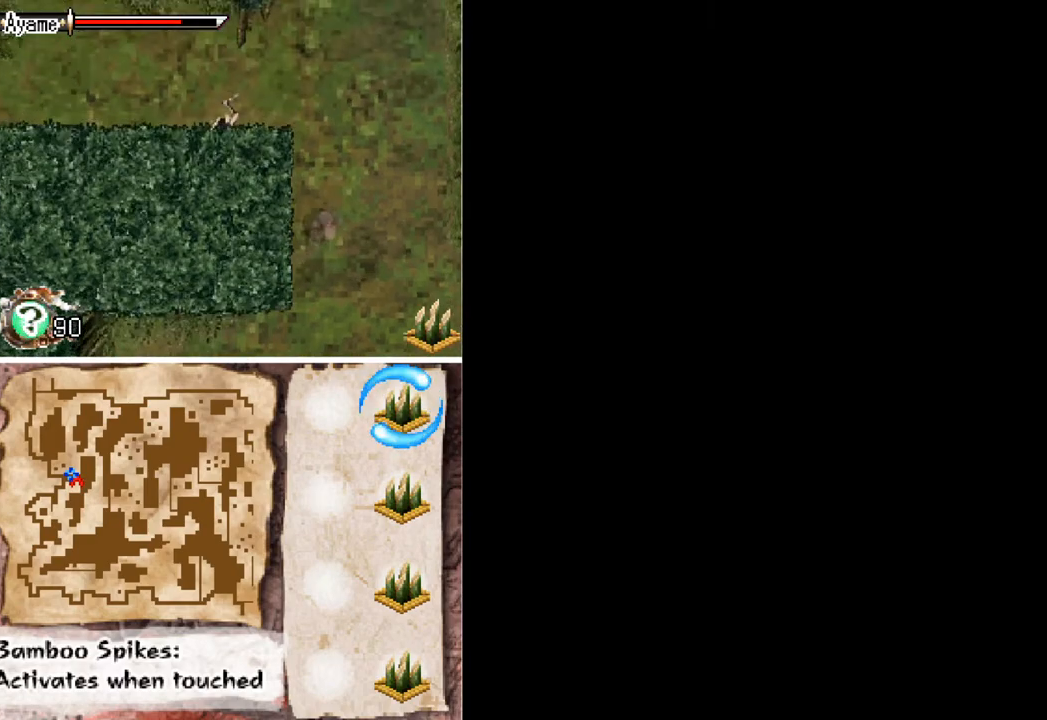
{"buttons": ["DPAD_LEFT"], "button_events": [[267, "DPAD_LEFT", "down"]]}